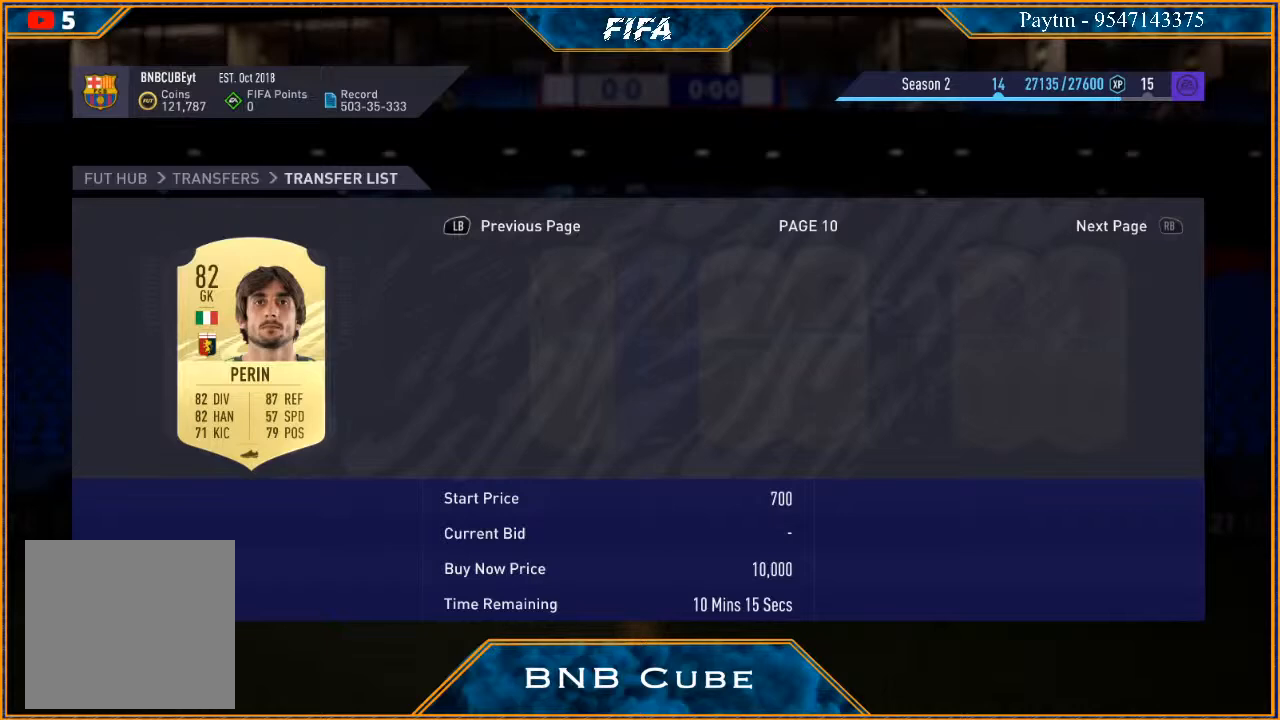
Gameplay with a controller (Xbox layout); each line is a JSON object with the inputs held at the frame after it. "events" lists button and stick changes between this image and that frame as [ms after this image, input, new state], when the widget could be followed in between.
{"buttons": [], "left_stick": "right", "right_stick": "center", "events": []}
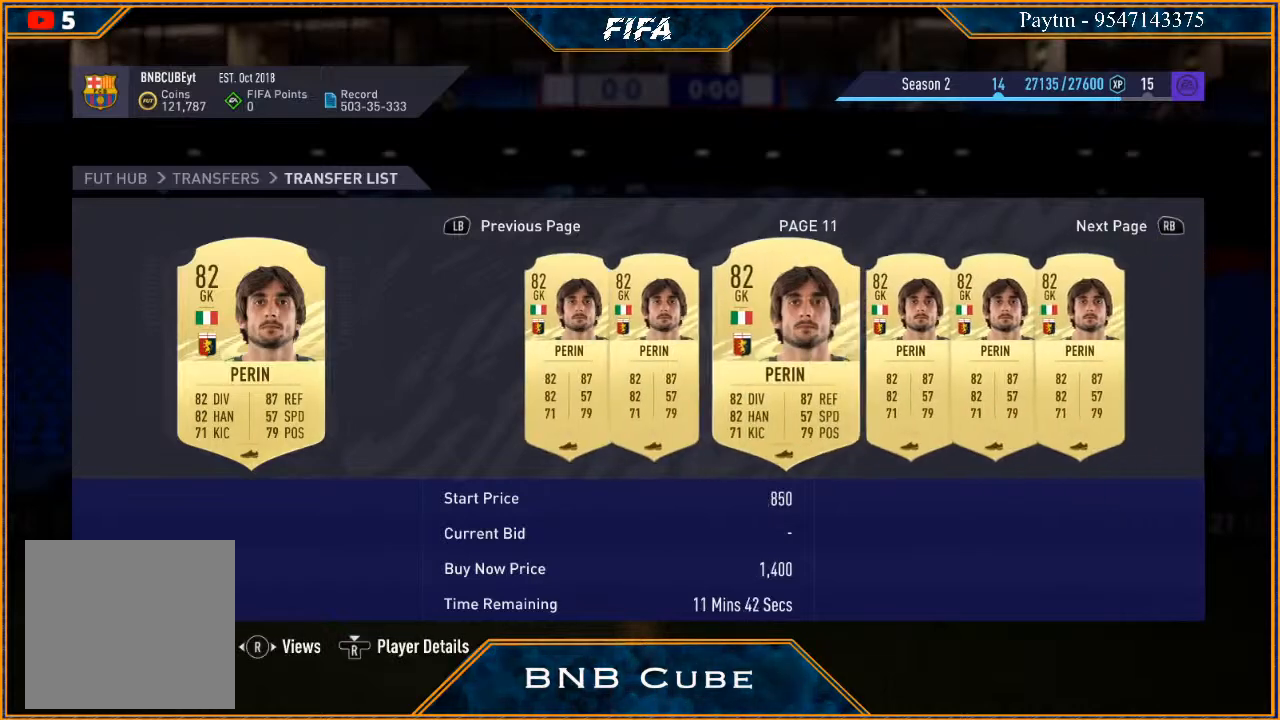
{"buttons": [], "left_stick": "center", "right_stick": "center", "events": [[267, "left_stick", "center"]]}
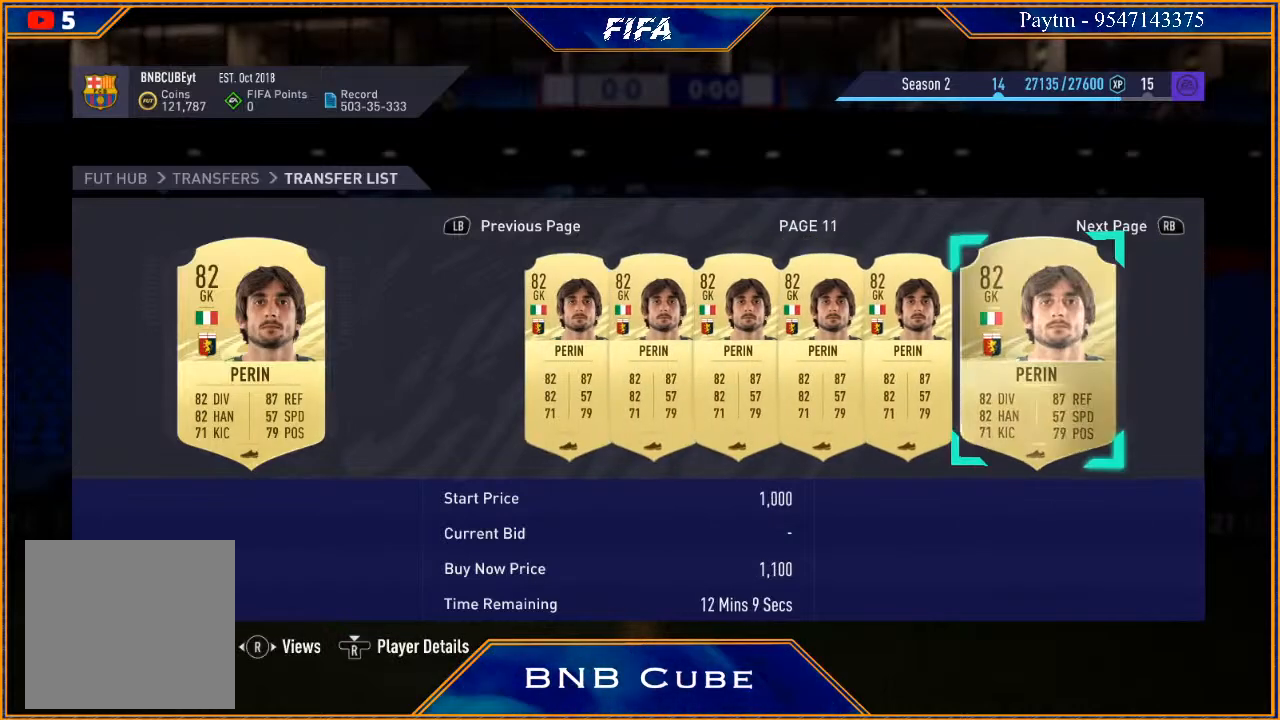
{"buttons": [], "left_stick": "right", "right_stick": "center", "events": [[233, "left_stick", "right"]]}
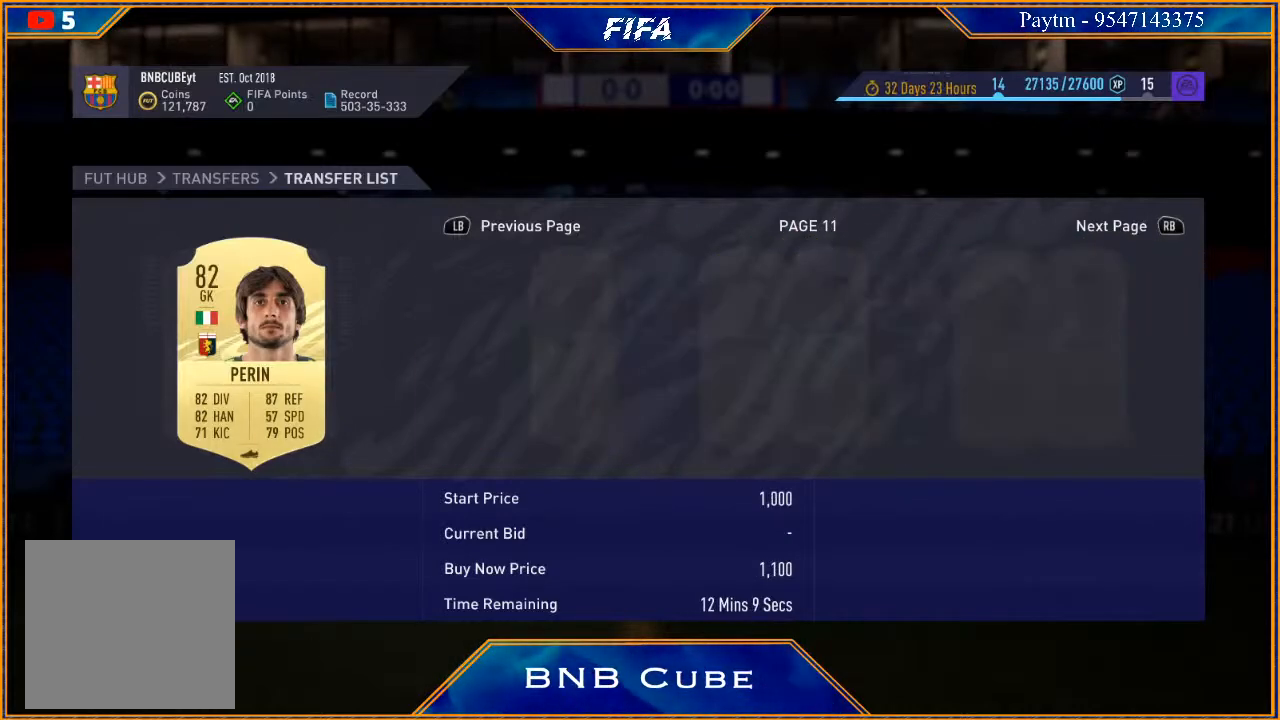
{"buttons": [], "left_stick": "right", "right_stick": "center", "events": []}
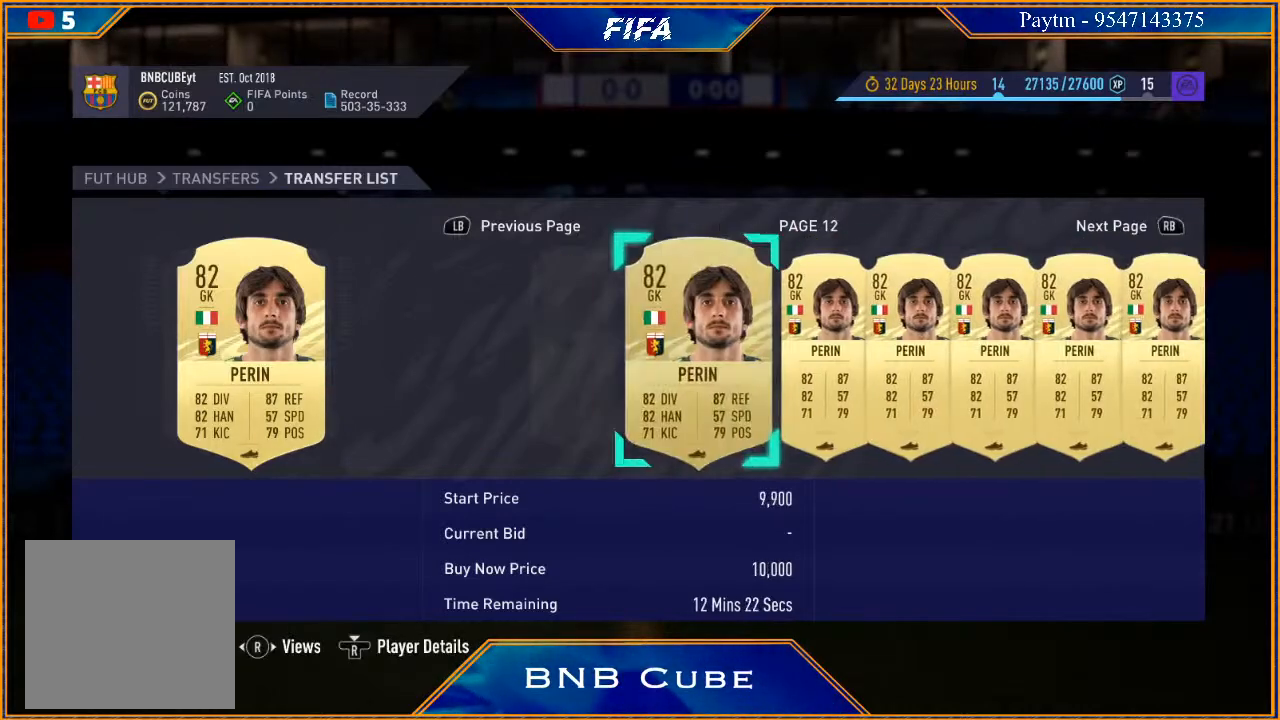
{"buttons": [], "left_stick": "right", "right_stick": "center", "events": []}
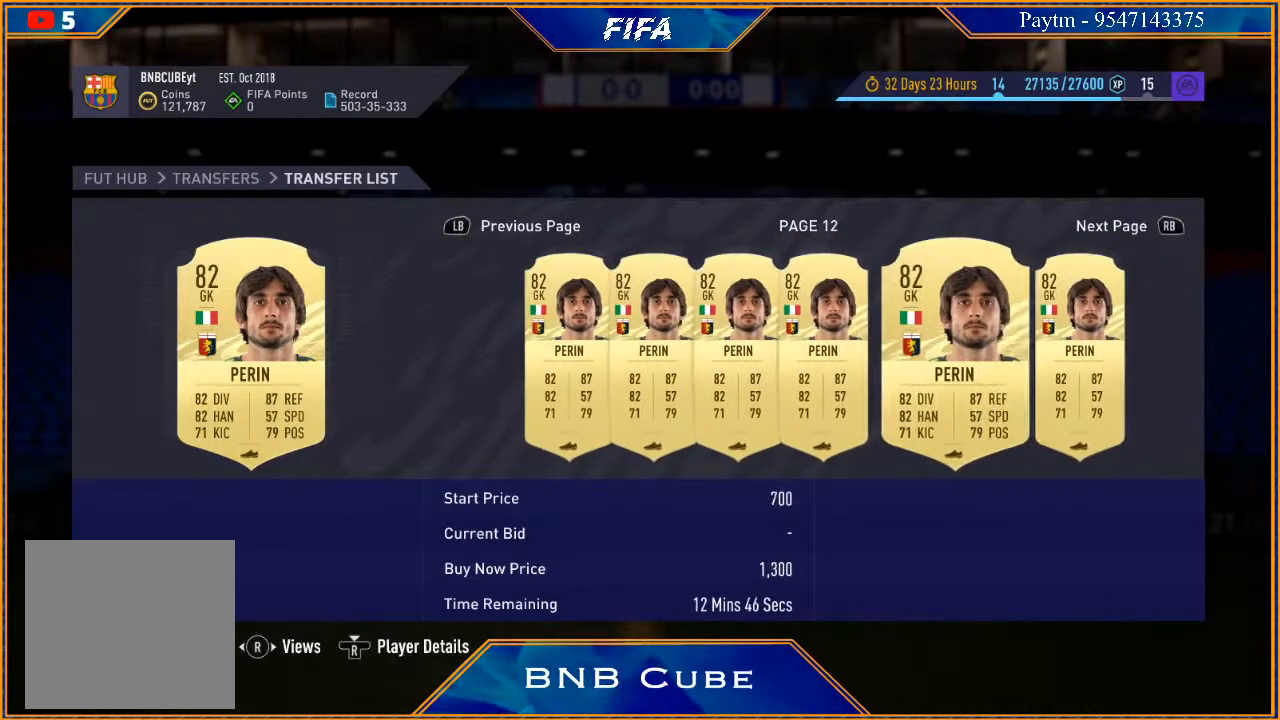
{"buttons": [], "left_stick": "right", "right_stick": "center", "events": []}
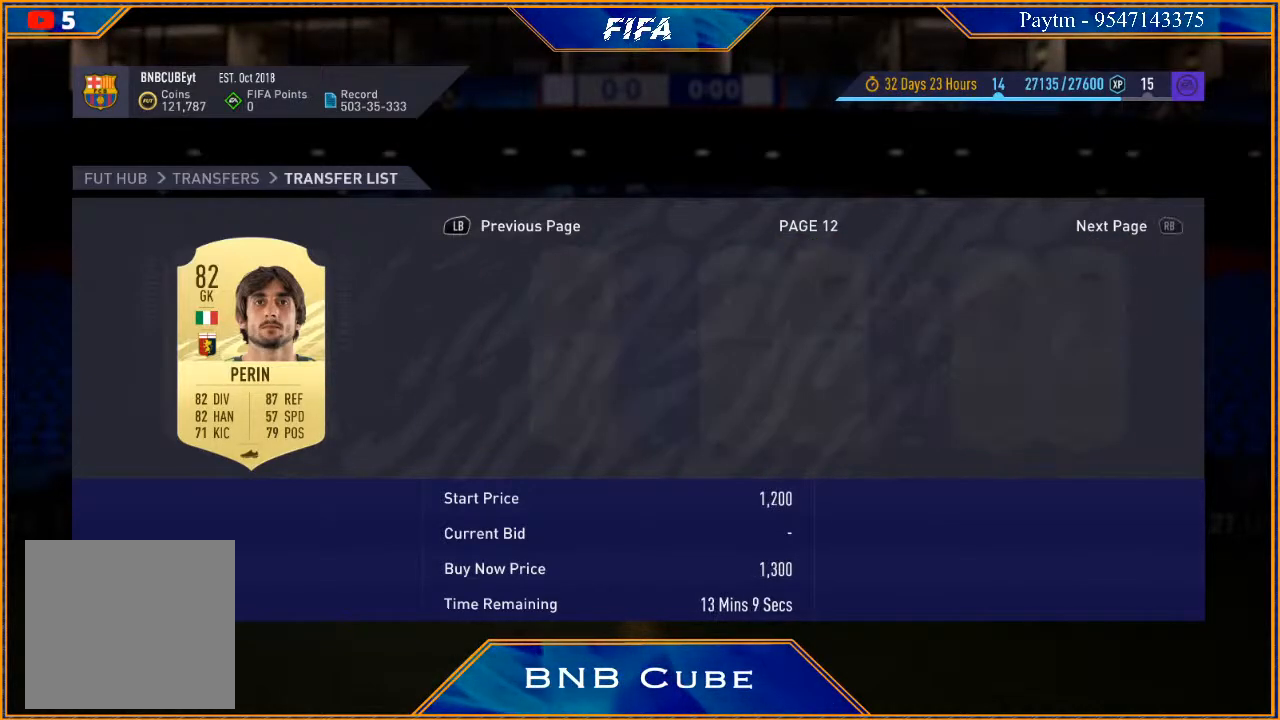
{"buttons": [], "left_stick": "right", "right_stick": "center", "events": []}
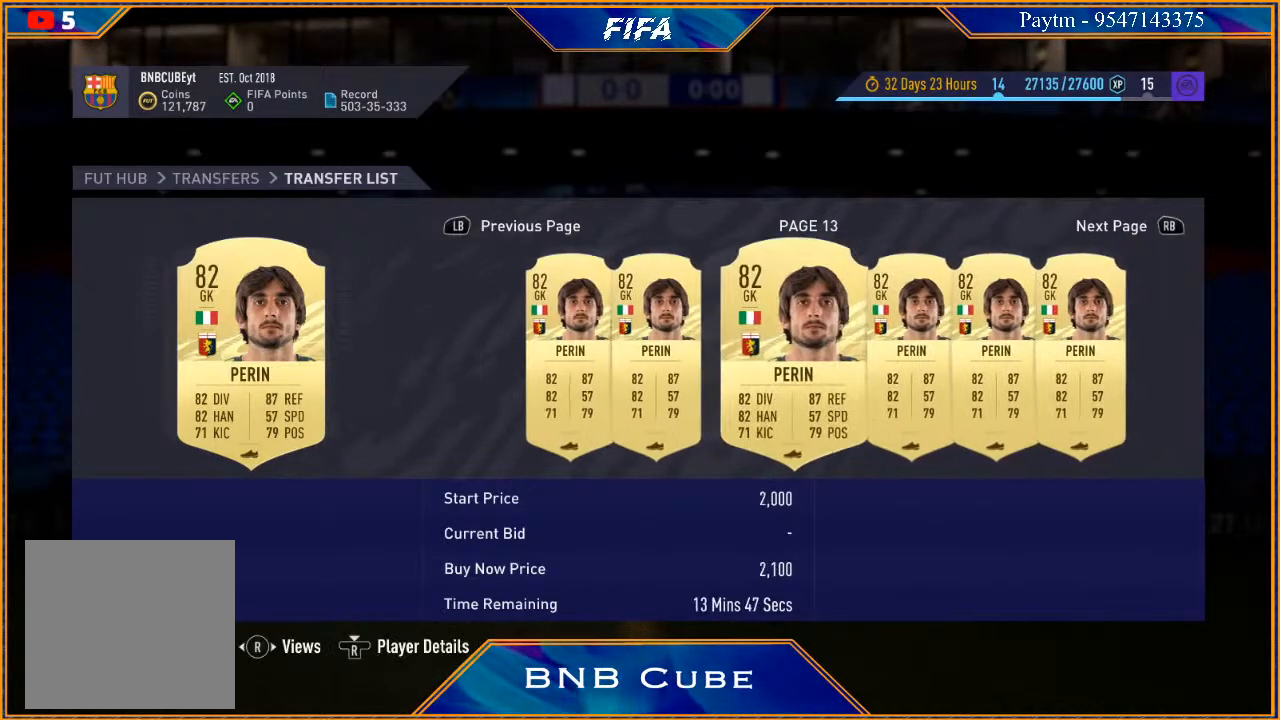
{"buttons": [], "left_stick": "right", "right_stick": "center", "events": []}
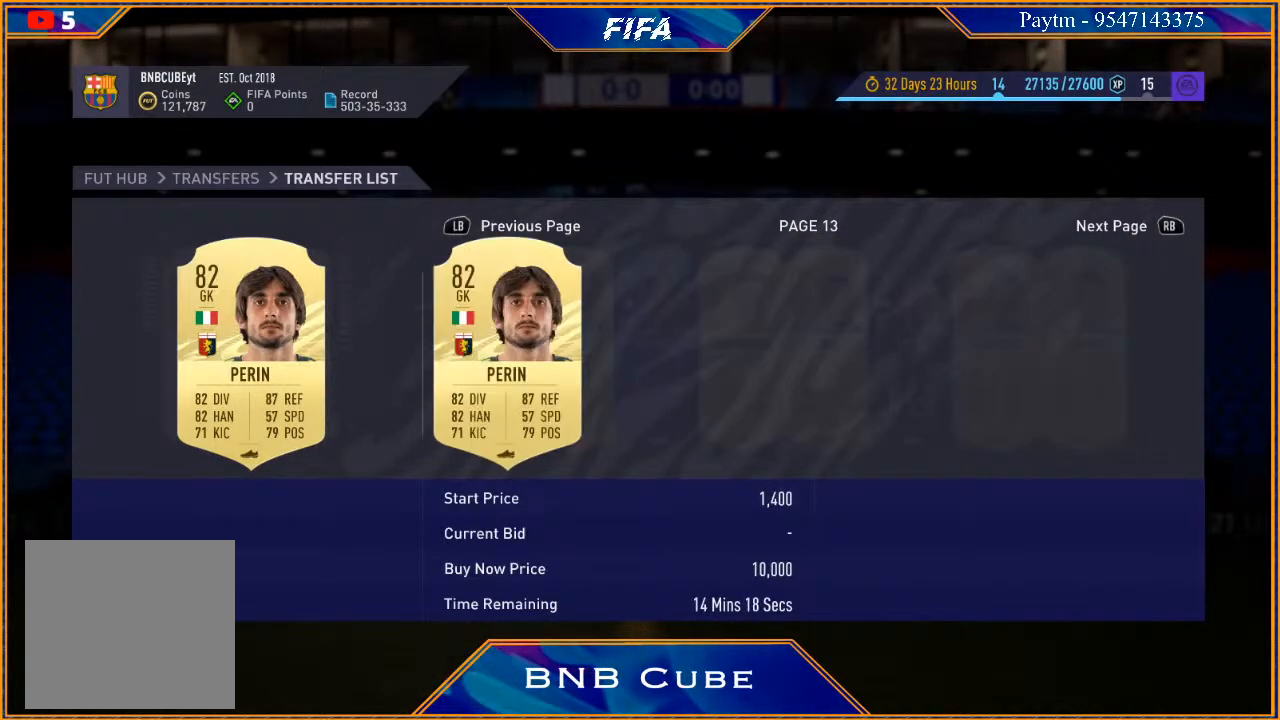
{"buttons": [], "left_stick": "right", "right_stick": "center", "events": []}
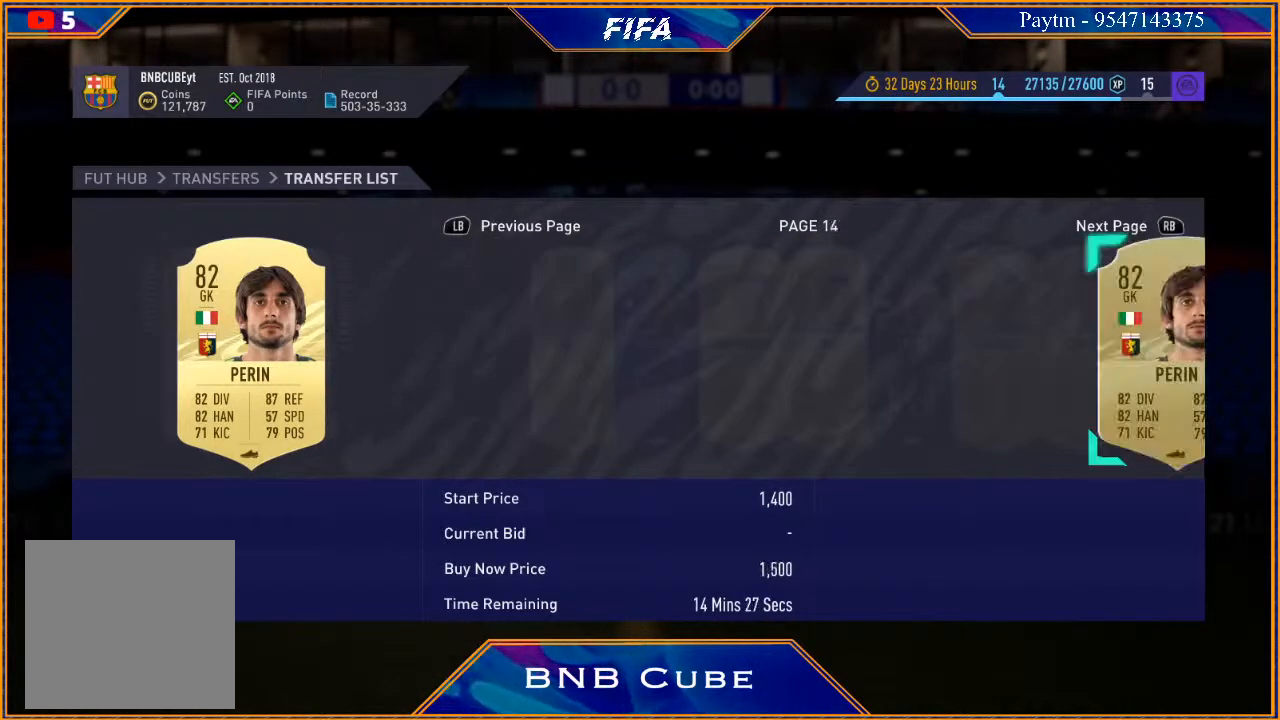
{"buttons": [], "left_stick": "right", "right_stick": "center", "events": []}
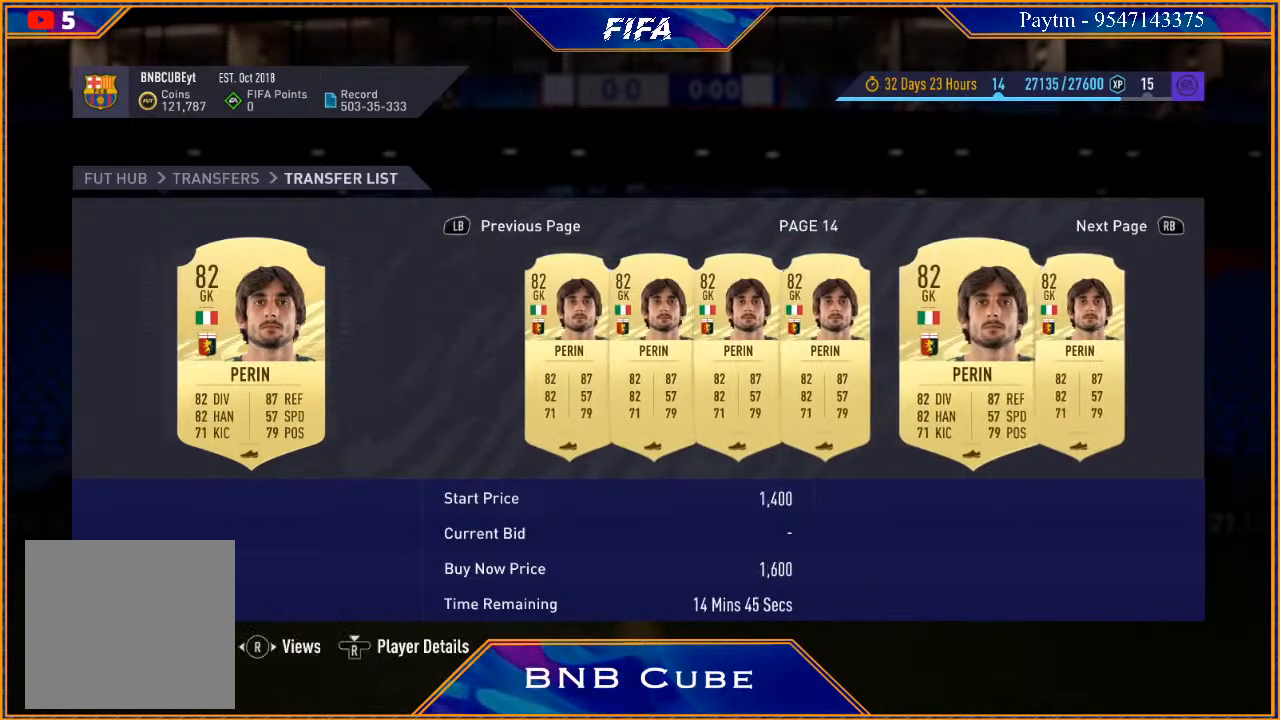
{"buttons": [], "left_stick": "right", "right_stick": "center", "events": []}
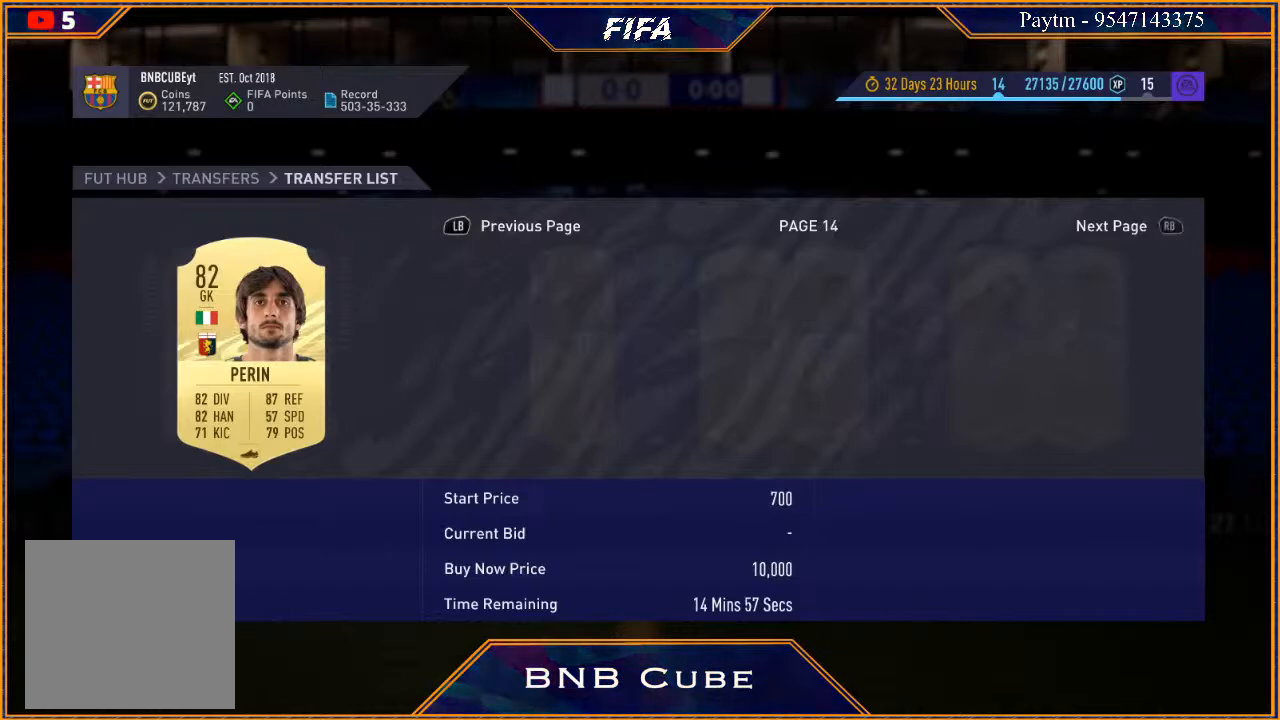
{"buttons": [], "left_stick": "right", "right_stick": "center", "events": []}
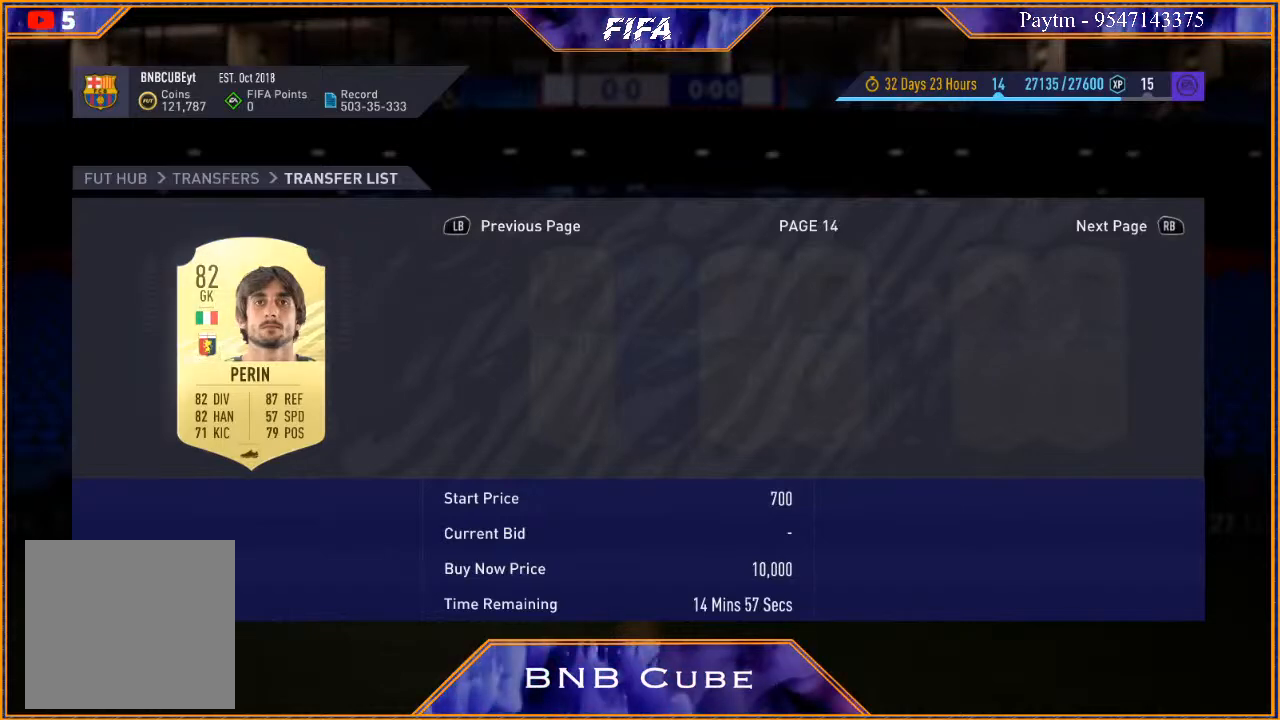
{"buttons": [], "left_stick": "right", "right_stick": "center", "events": []}
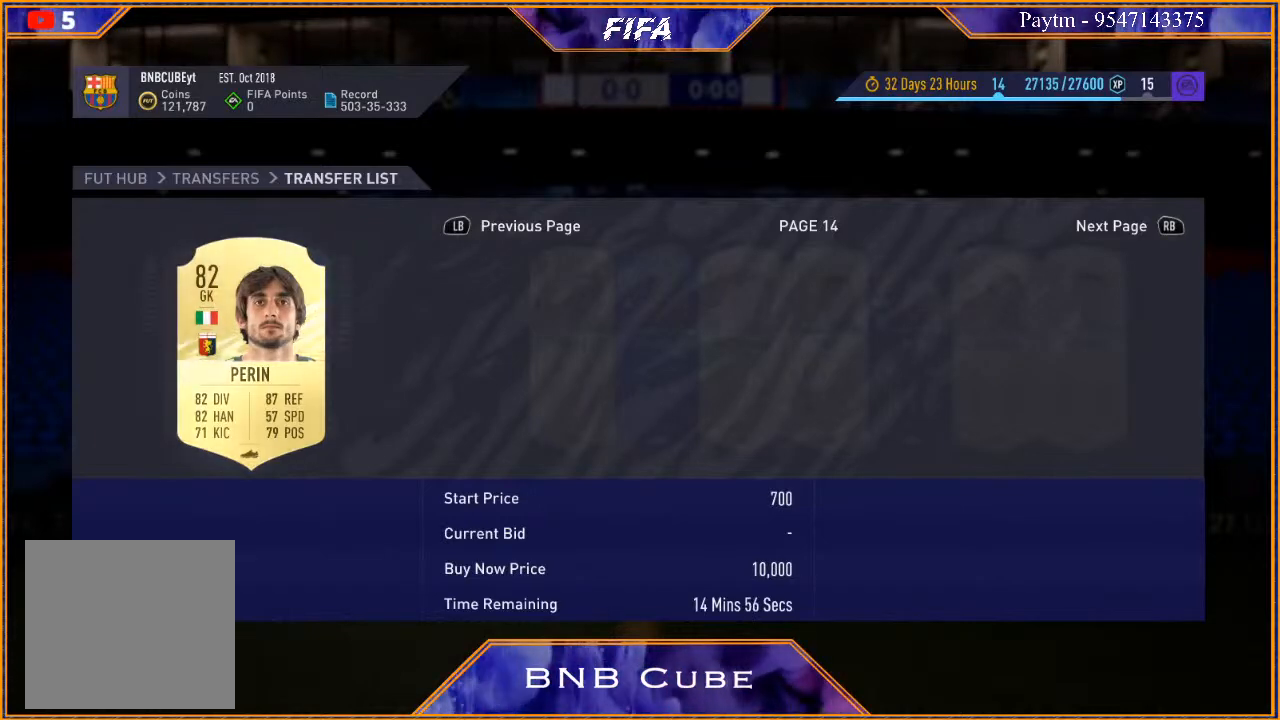
{"buttons": [], "left_stick": "center", "right_stick": "center", "events": [[433, "left_stick", "center"]]}
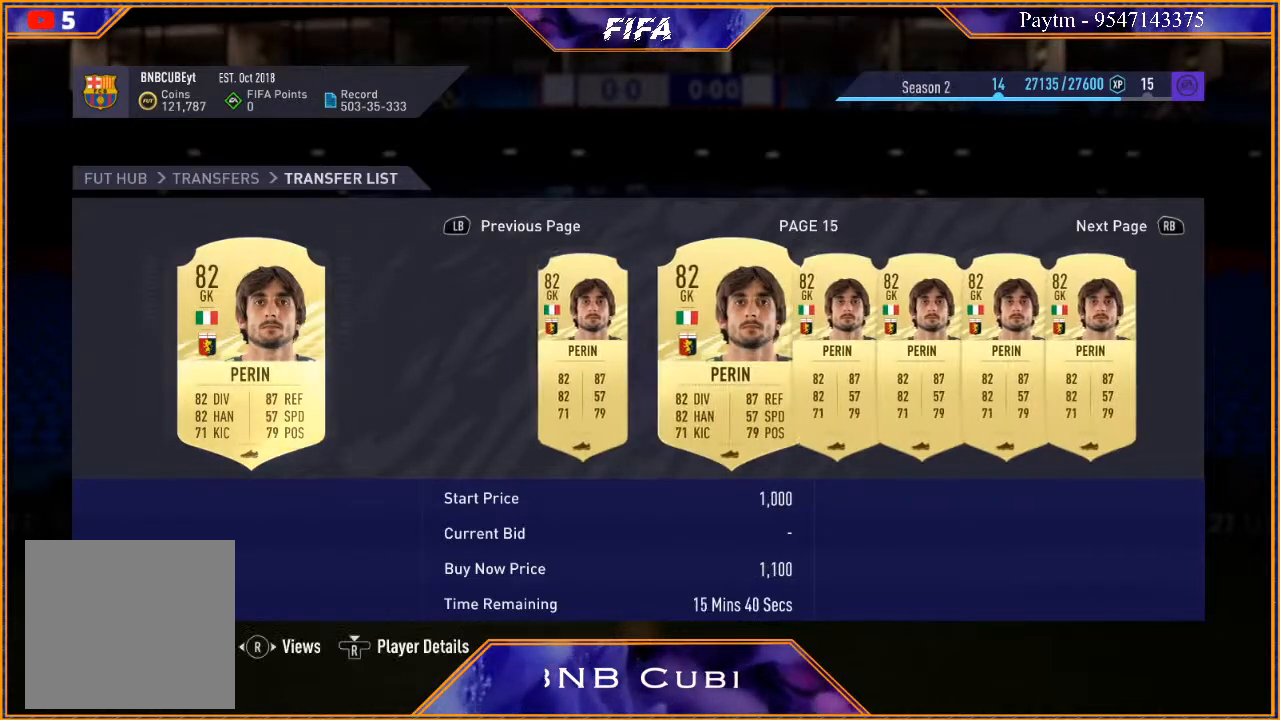
{"buttons": [], "left_stick": "center", "right_stick": "center", "events": [[300, "left_stick", "right"], [433, "left_stick", "center"]]}
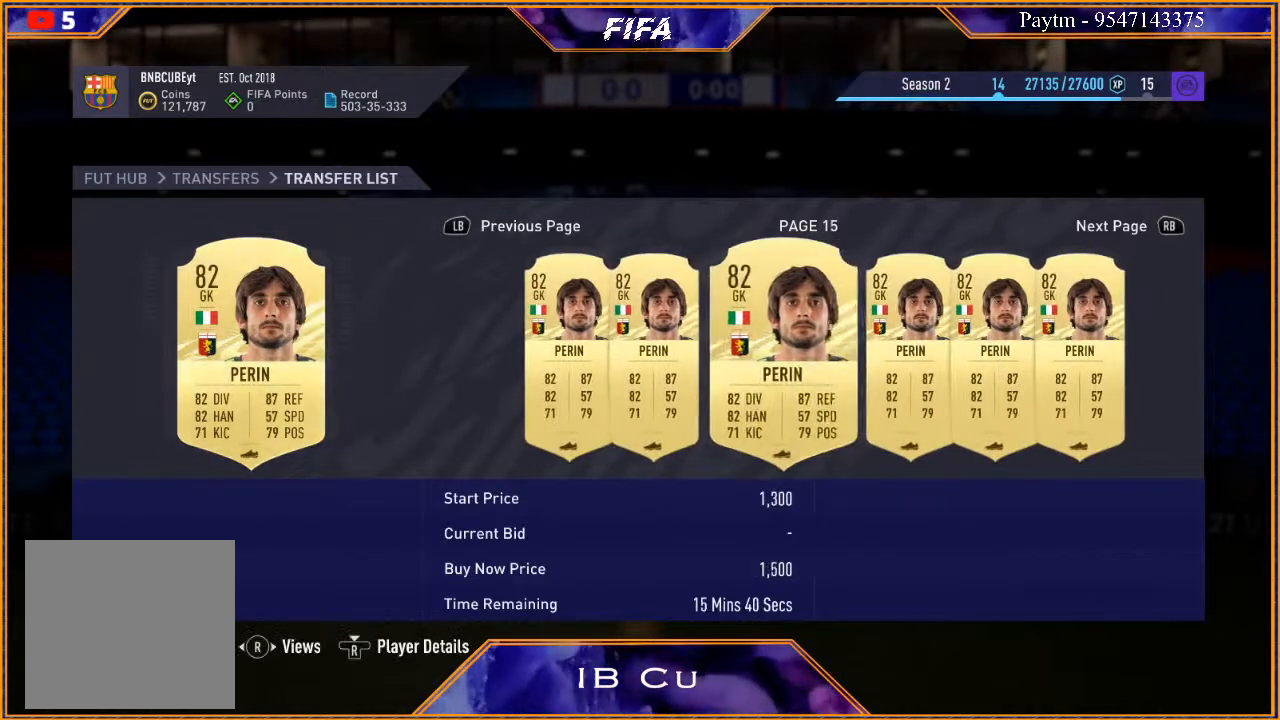
{"buttons": [], "left_stick": "right", "right_stick": "center", "events": [[33, "left_stick", "right"], [167, "left_stick", "center"], [233, "left_stick", "right"], [367, "left_stick", "center"], [433, "left_stick", "right"]]}
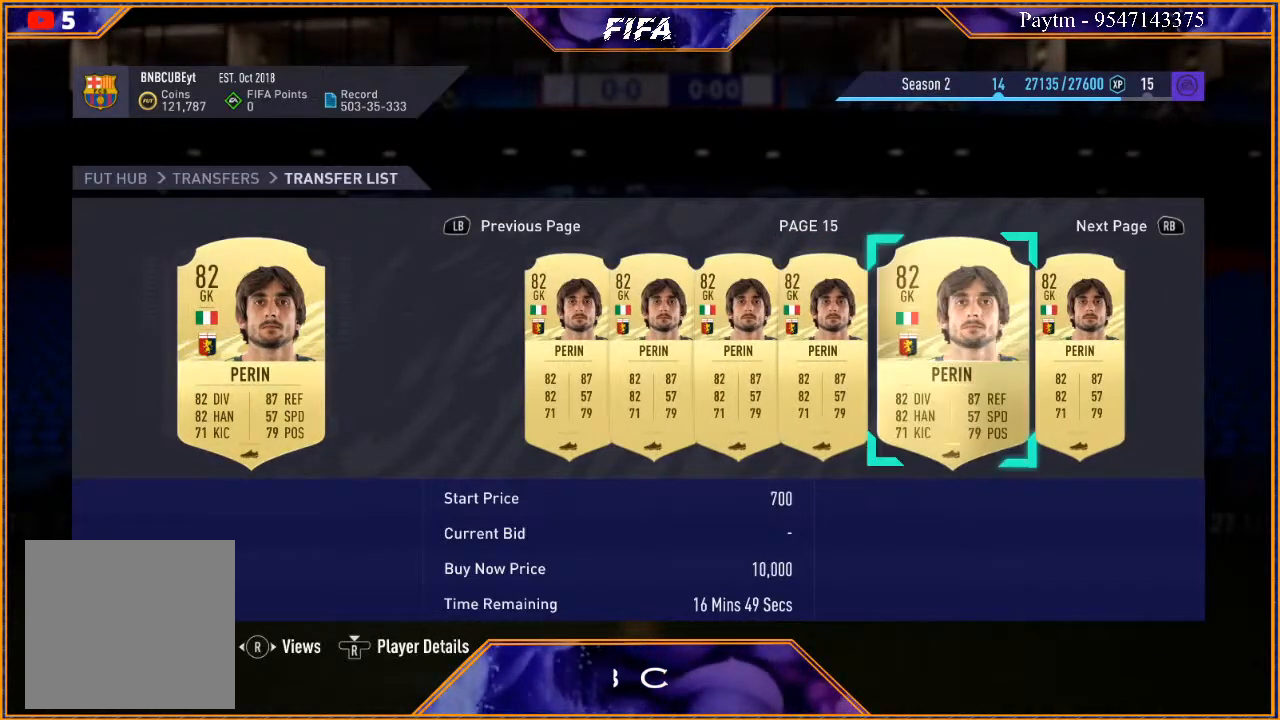
{"buttons": [], "left_stick": "center", "right_stick": "center", "events": [[33, "left_stick", "center"], [133, "left_stick", "right"], [267, "left_stick", "center"]]}
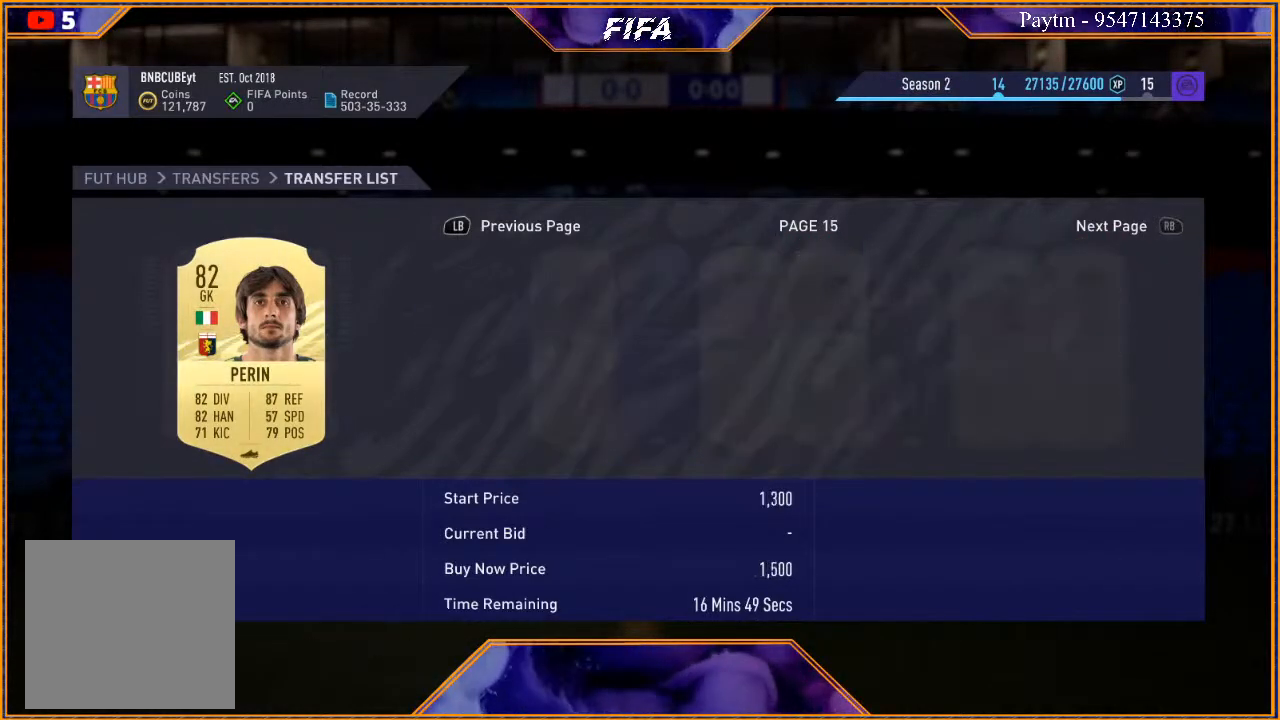
{"buttons": [], "left_stick": "center", "right_stick": "center", "events": [[300, "B", "down"], [400, "B", "up"]]}
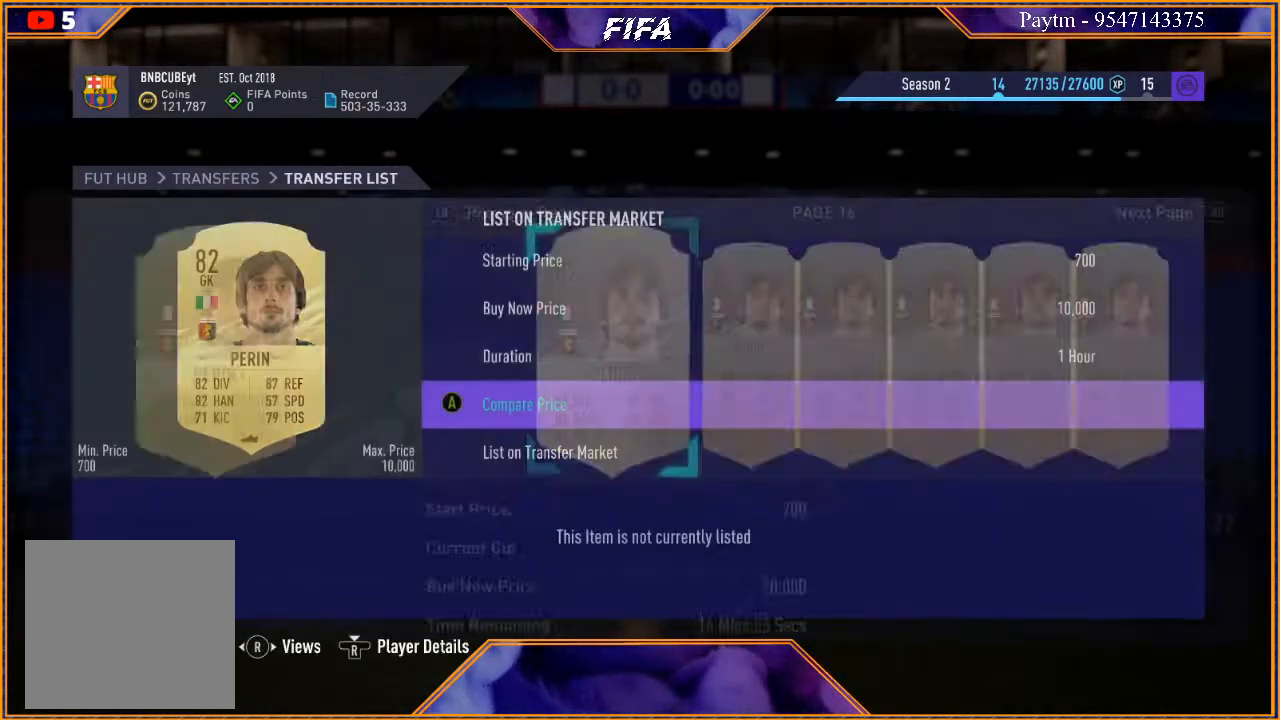
{"buttons": [], "left_stick": "center", "right_stick": "center", "events": []}
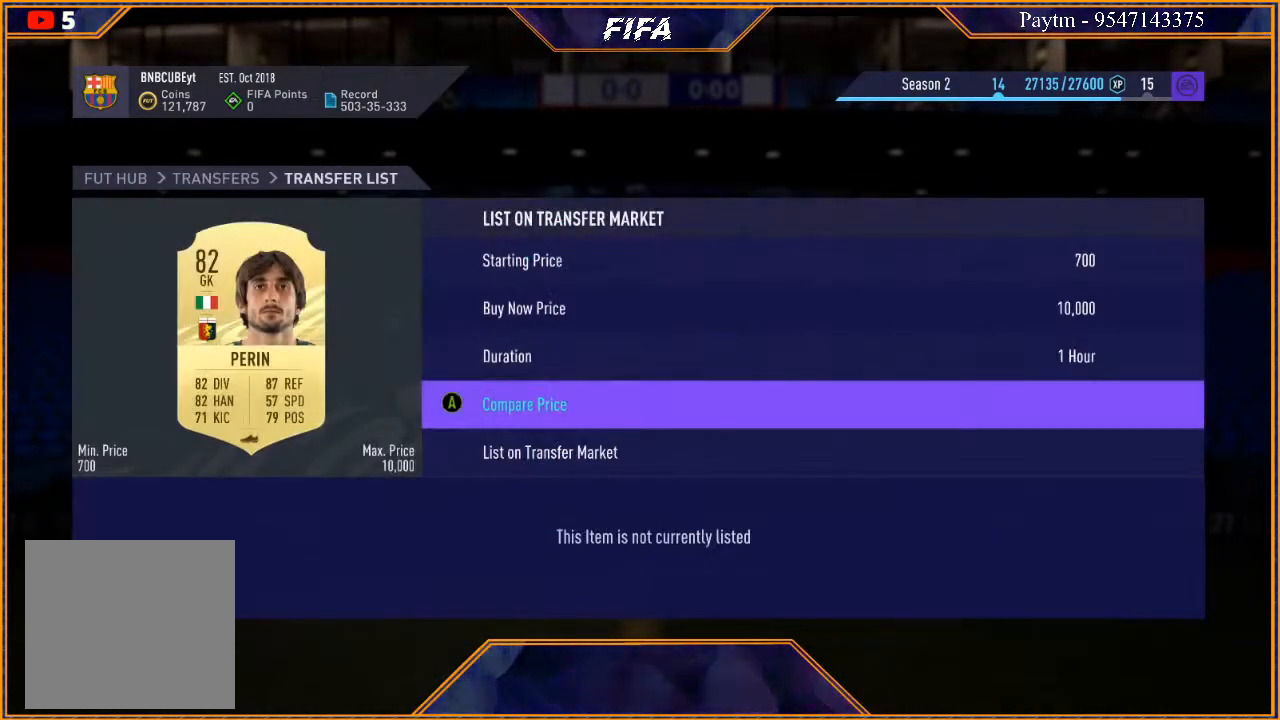
{"buttons": ["L2"], "left_stick": "center", "right_stick": "center", "events": [[33, "left_stick", "up"], [167, "left_stick", "center"], [300, "left_stick", "up"], [433, "left_stick", "center"], [467, "L2", "down"]]}
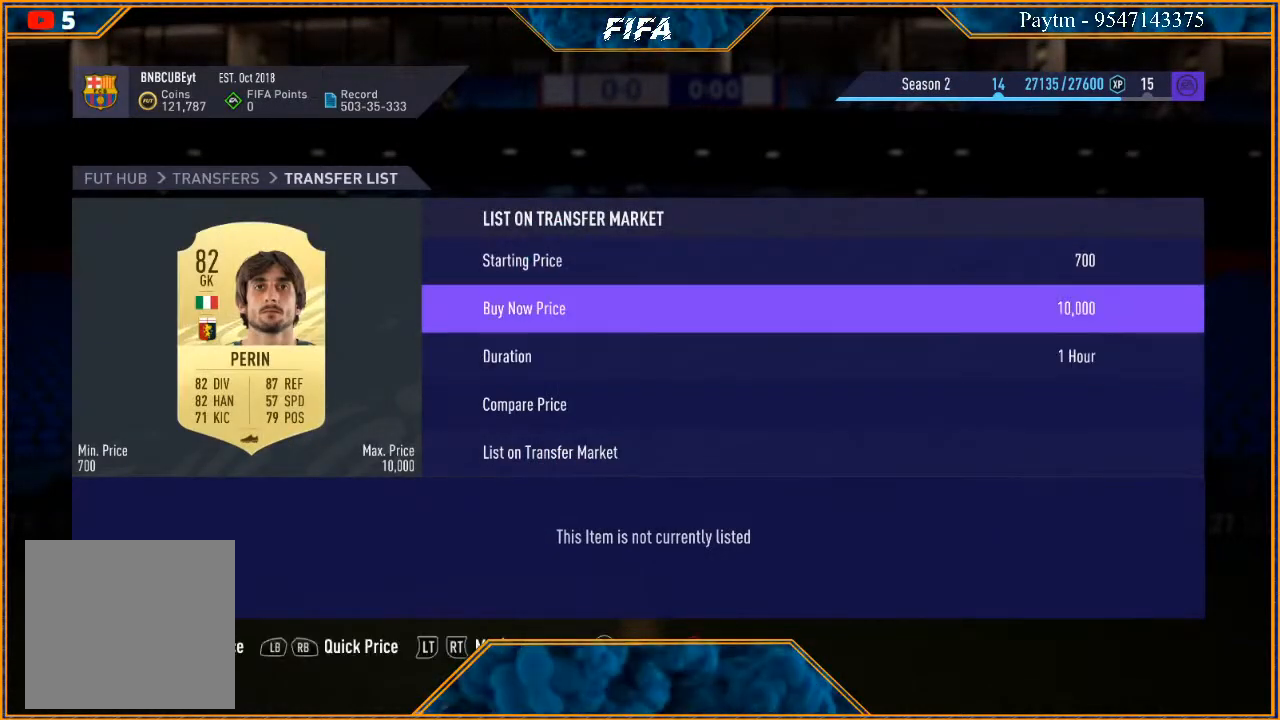
{"buttons": [], "left_stick": "right", "right_stick": "center", "events": [[167, "L2", "up"], [233, "left_stick", "right"], [367, "left_stick", "center"], [433, "left_stick", "right"]]}
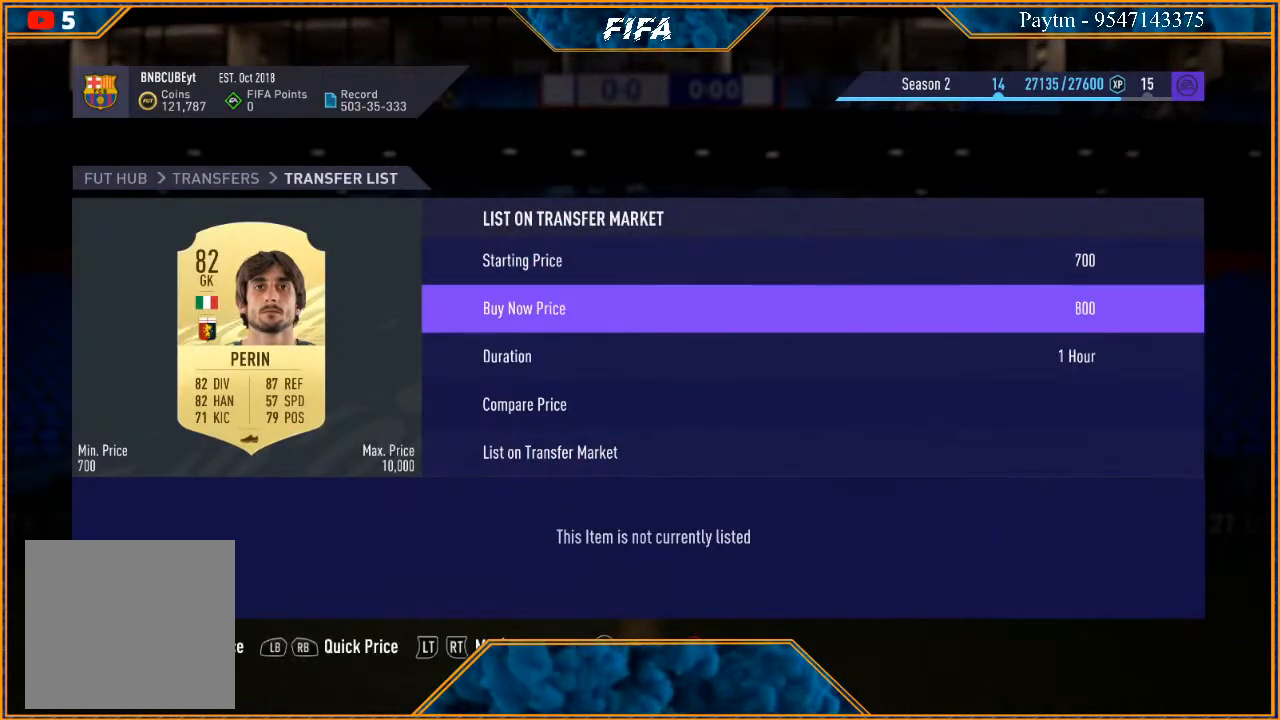
{"buttons": [], "left_stick": "right", "right_stick": "center", "events": [[233, "left_stick", "center"], [300, "left_stick", "right"], [400, "left_stick", "center"], [467, "left_stick", "right"]]}
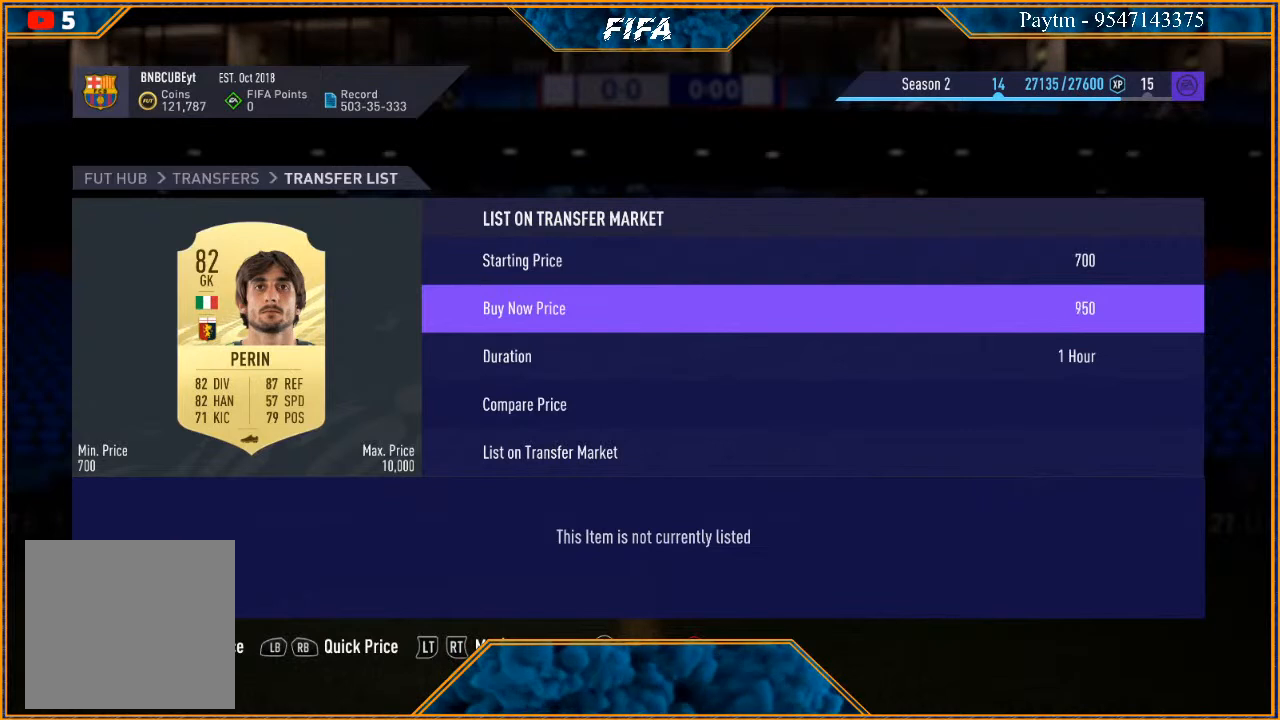
{"buttons": [], "left_stick": "center", "right_stick": "center", "events": [[67, "left_stick", "center"], [133, "left_stick", "right"], [300, "left_stick", "center"]]}
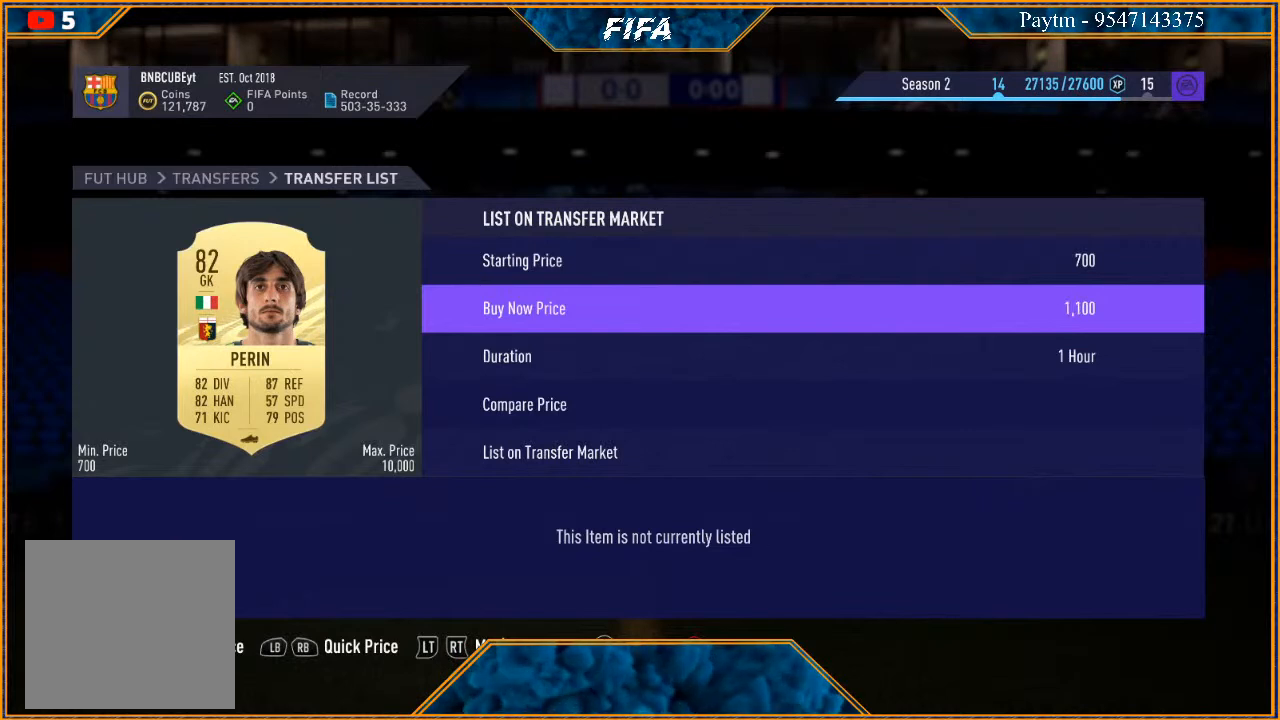
{"buttons": [], "left_stick": "center", "right_stick": "center", "events": [[267, "left_stick", "left"], [400, "left_stick", "center"]]}
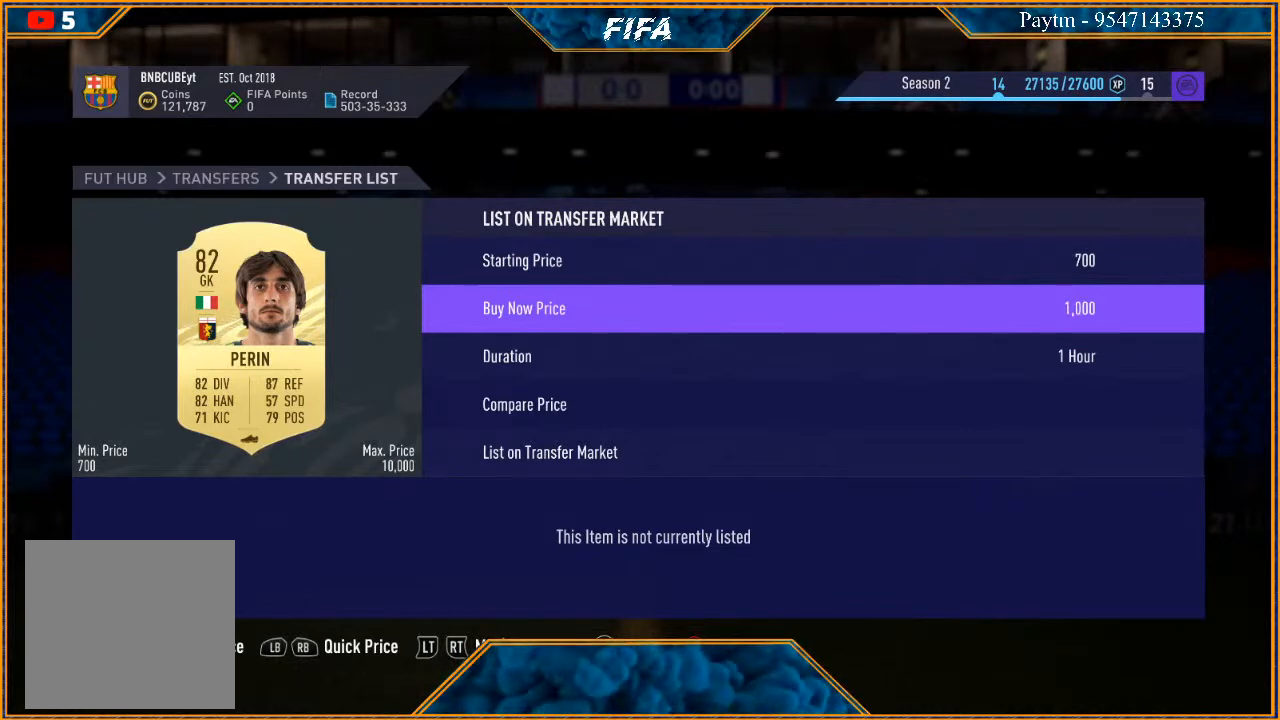
{"buttons": [], "left_stick": "center", "right_stick": "center", "events": [[133, "left_stick", "up"], [267, "left_stick", "center"]]}
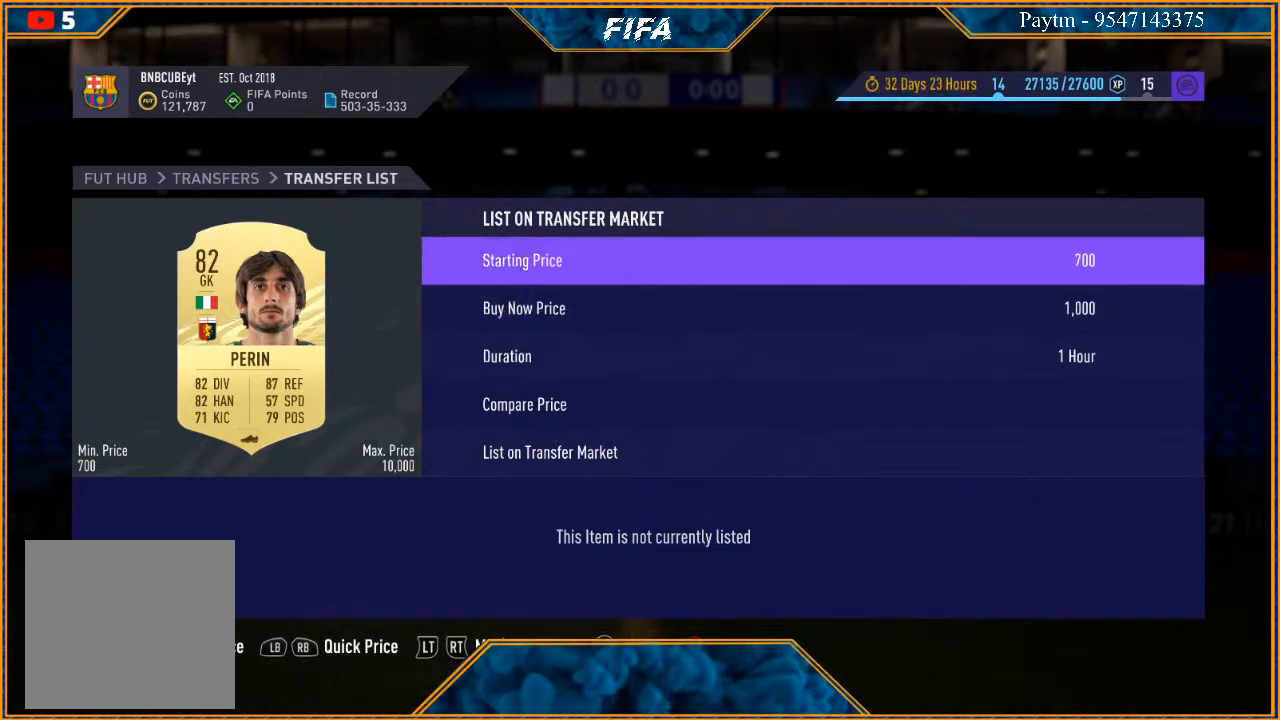
{"buttons": ["R1"], "left_stick": "center", "right_stick": "center", "events": [[400, "R1", "down"]]}
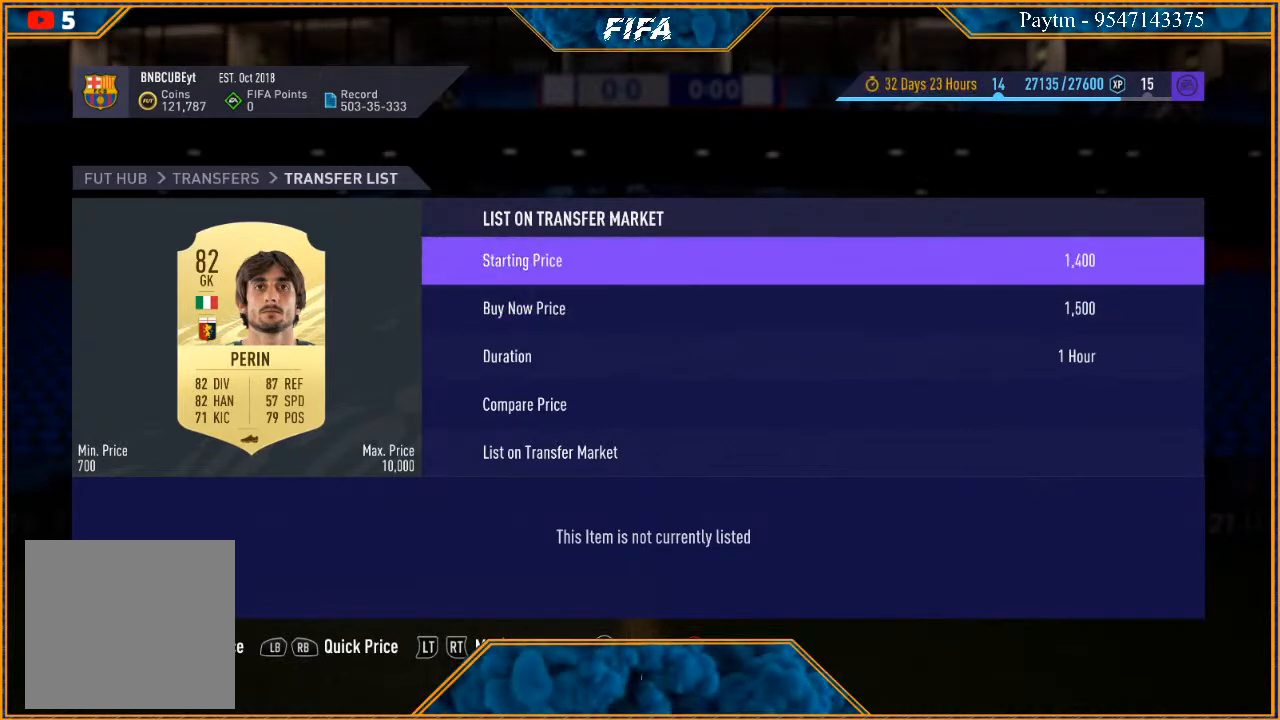
{"buttons": [], "left_stick": "center", "right_stick": "center", "events": [[33, "R1", "up"]]}
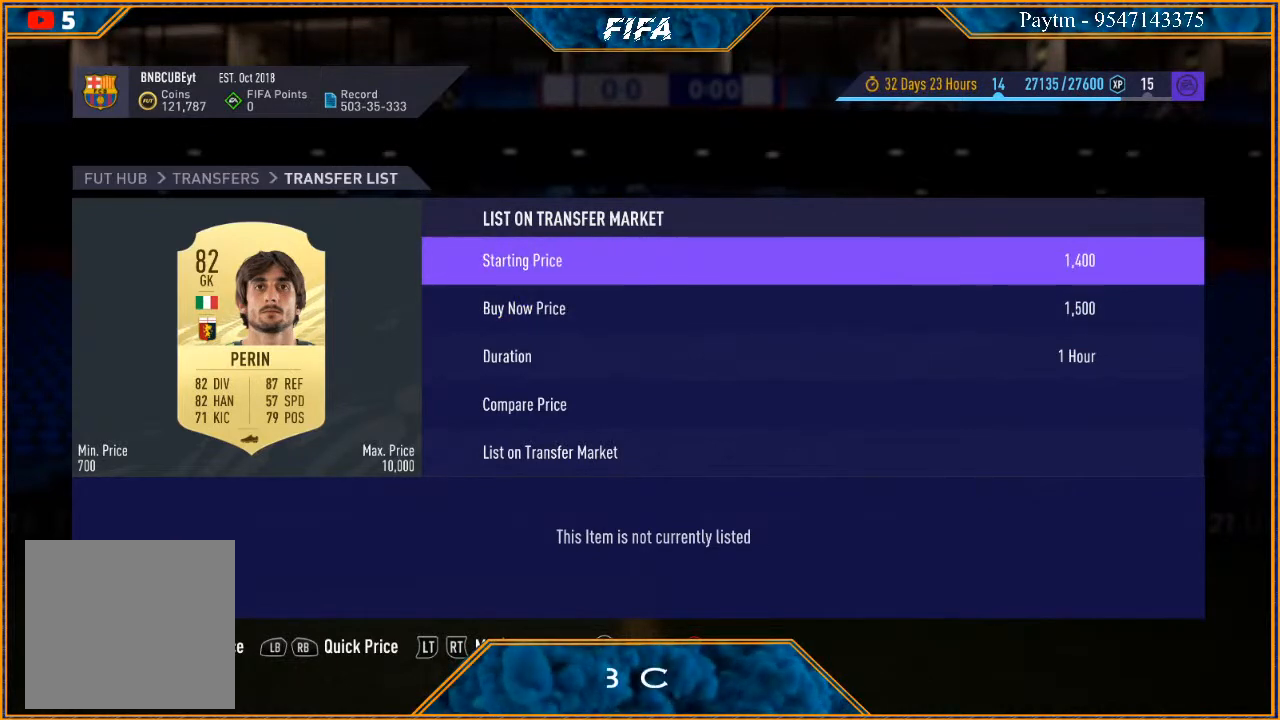
{"buttons": [], "left_stick": "left", "right_stick": "center", "events": [[200, "left_stick", "left"], [333, "left_stick", "center"], [433, "left_stick", "left"]]}